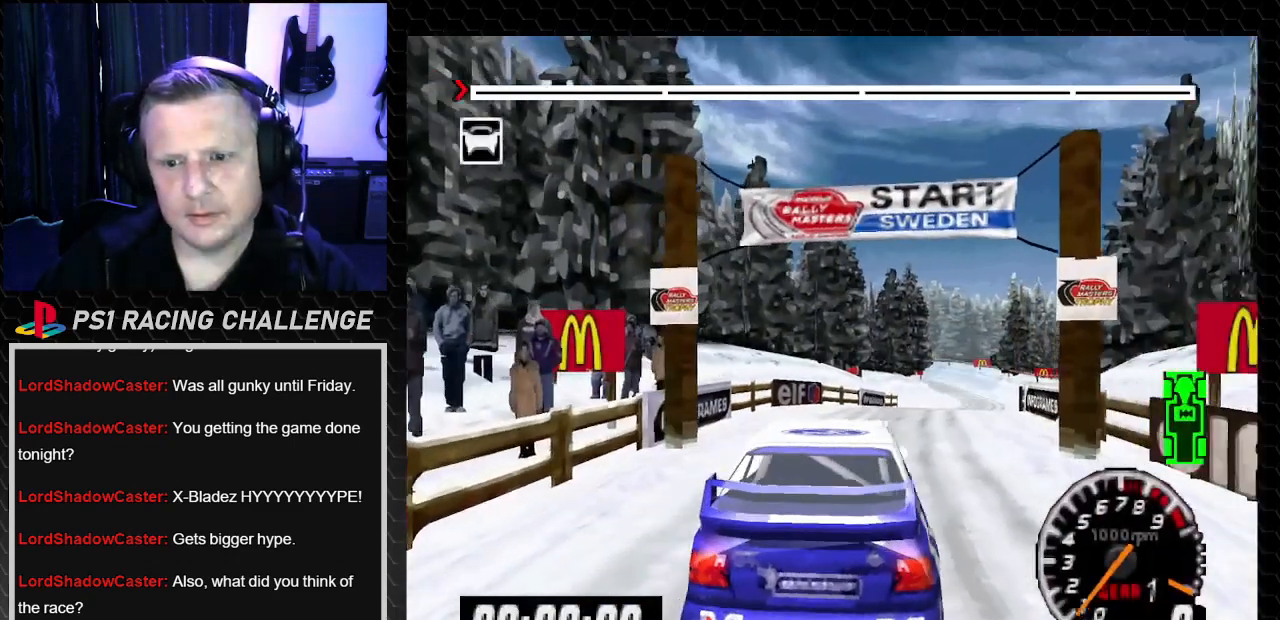
Gameplay with a controller (PlayStation layout); each line is a JSON object with the inputs held at the frame after it. "events" lists button and stick changes between this image and that frame as [ms after this image, input, new state], when the widget could be followed in between. Not read: L3 R3.
{"buttons": [], "left_stick": "center", "right_stick": "center", "events": [[367, "CROSS", "up"], [367, "right_stick", "center"]]}
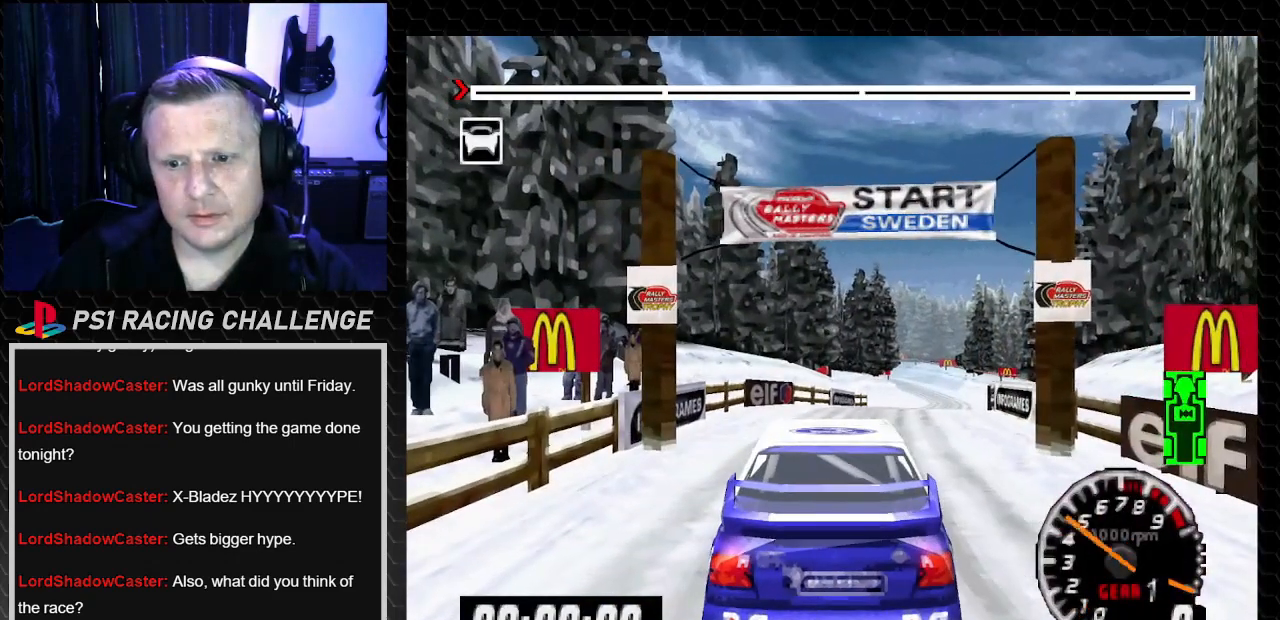
{"buttons": ["TRIANGLE"], "left_stick": "center", "right_stick": "up", "events": [[133, "TRIANGLE", "down"], [133, "right_stick", "up"]]}
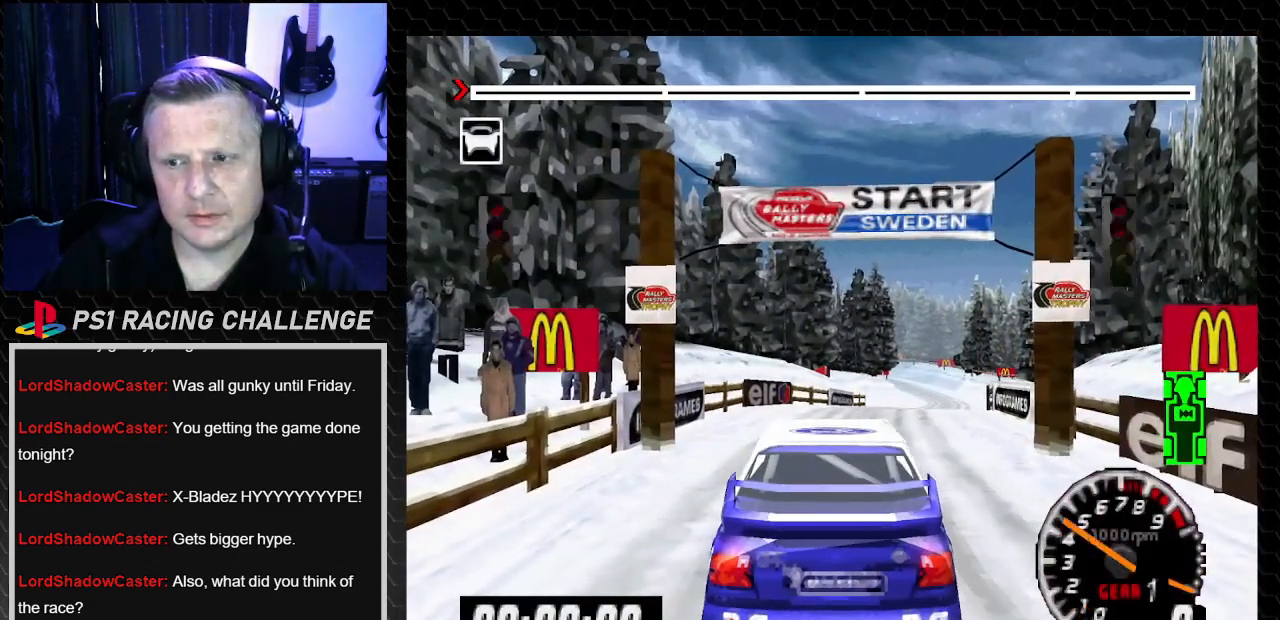
{"buttons": ["TRIANGLE"], "left_stick": "center", "right_stick": "up", "events": []}
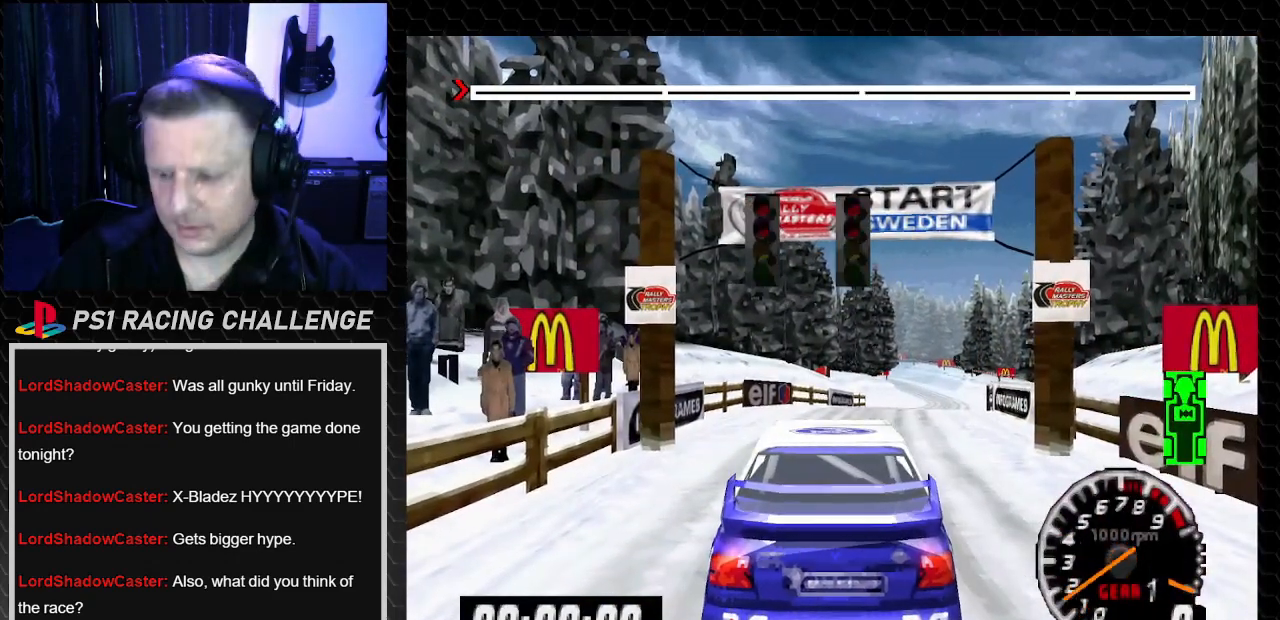
{"buttons": ["TRIANGLE"], "left_stick": "center", "right_stick": "up", "events": []}
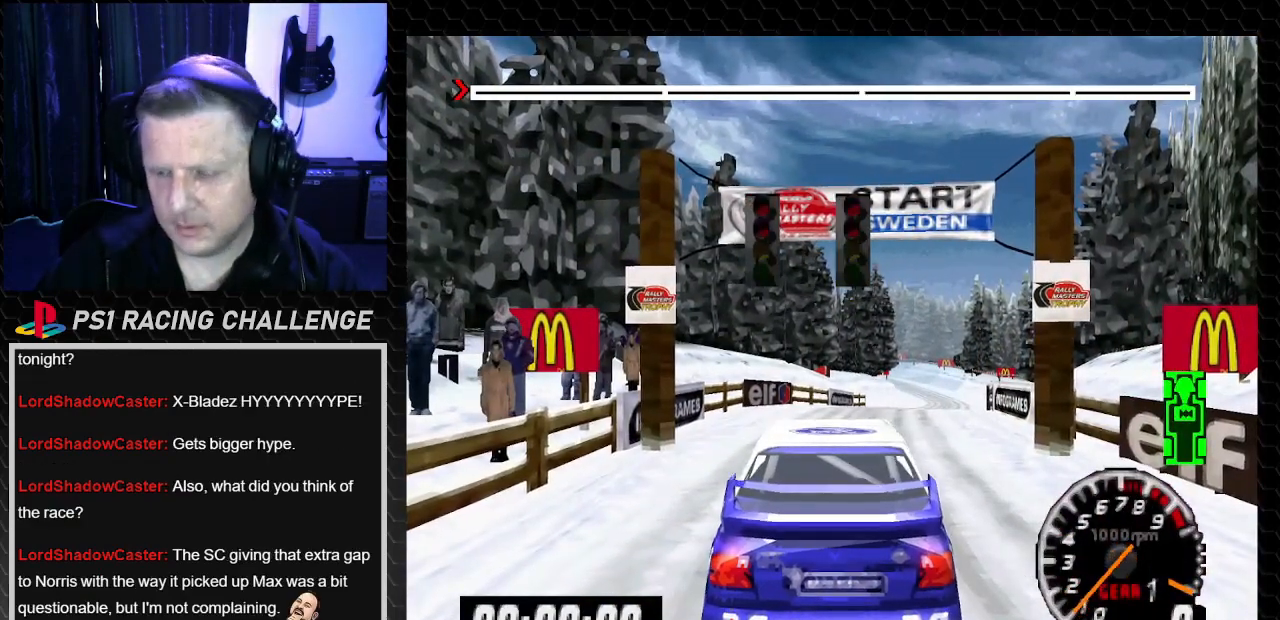
{"buttons": ["TRIANGLE"], "left_stick": "center", "right_stick": "up", "events": []}
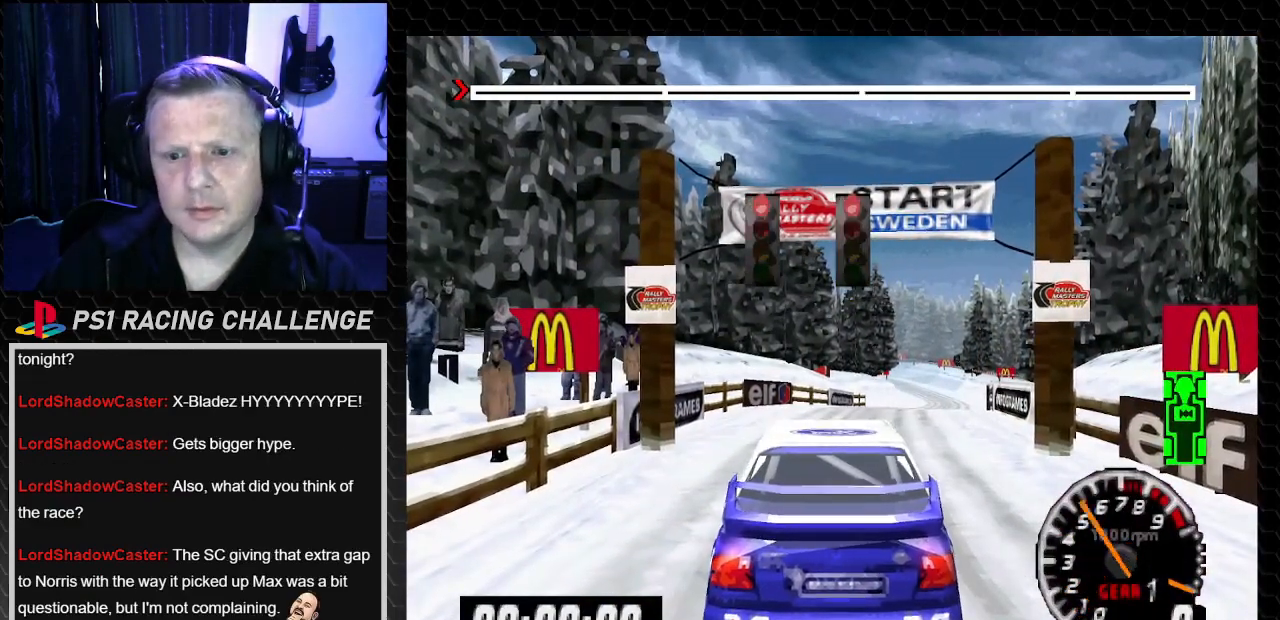
{"buttons": ["TRIANGLE"], "left_stick": "center", "right_stick": "up", "events": [[100, "TRIANGLE", "up"], [100, "right_stick", "center"], [267, "TRIANGLE", "down"], [267, "right_stick", "up"]]}
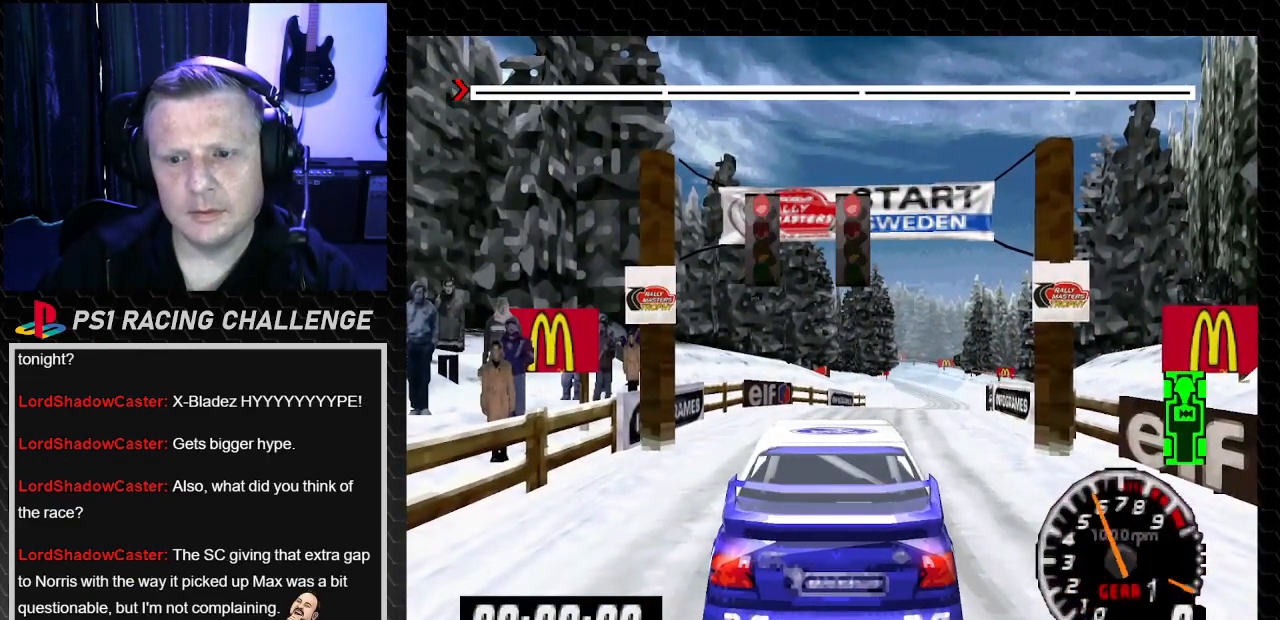
{"buttons": ["TRIANGLE"], "left_stick": "center", "right_stick": "up", "events": []}
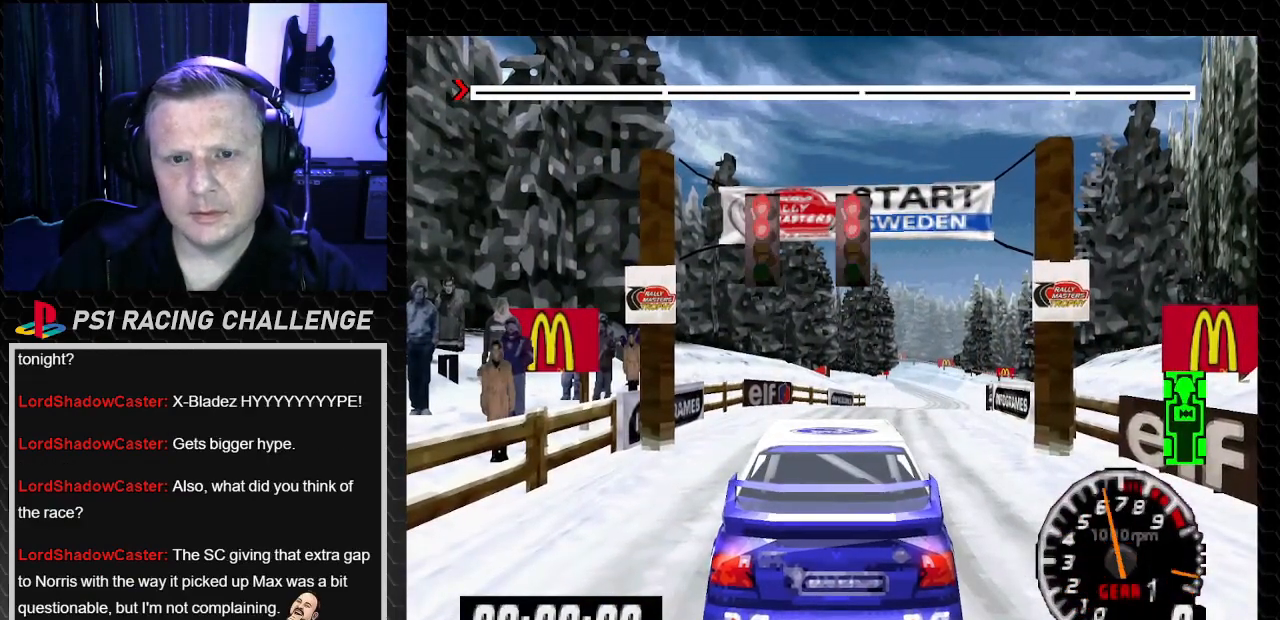
{"buttons": ["TRIANGLE"], "left_stick": "center", "right_stick": "up", "events": []}
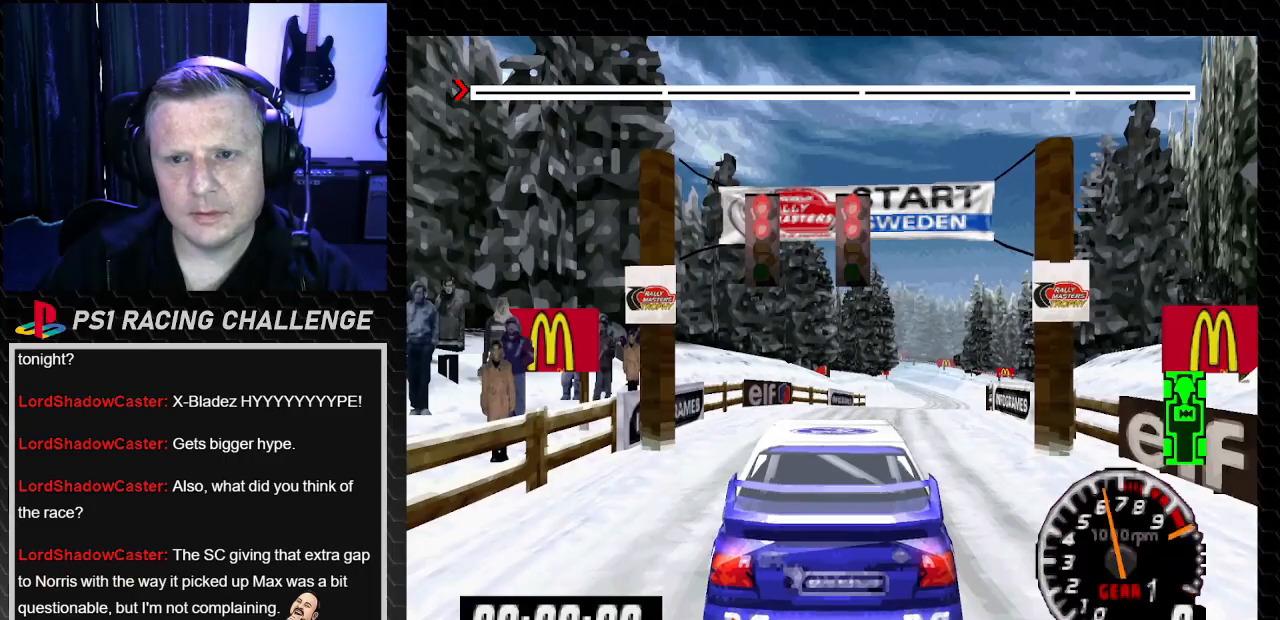
{"buttons": ["TRIANGLE", "DPAD_RIGHT"], "left_stick": "center", "right_stick": "up", "events": [[501, "DPAD_RIGHT", "down"]]}
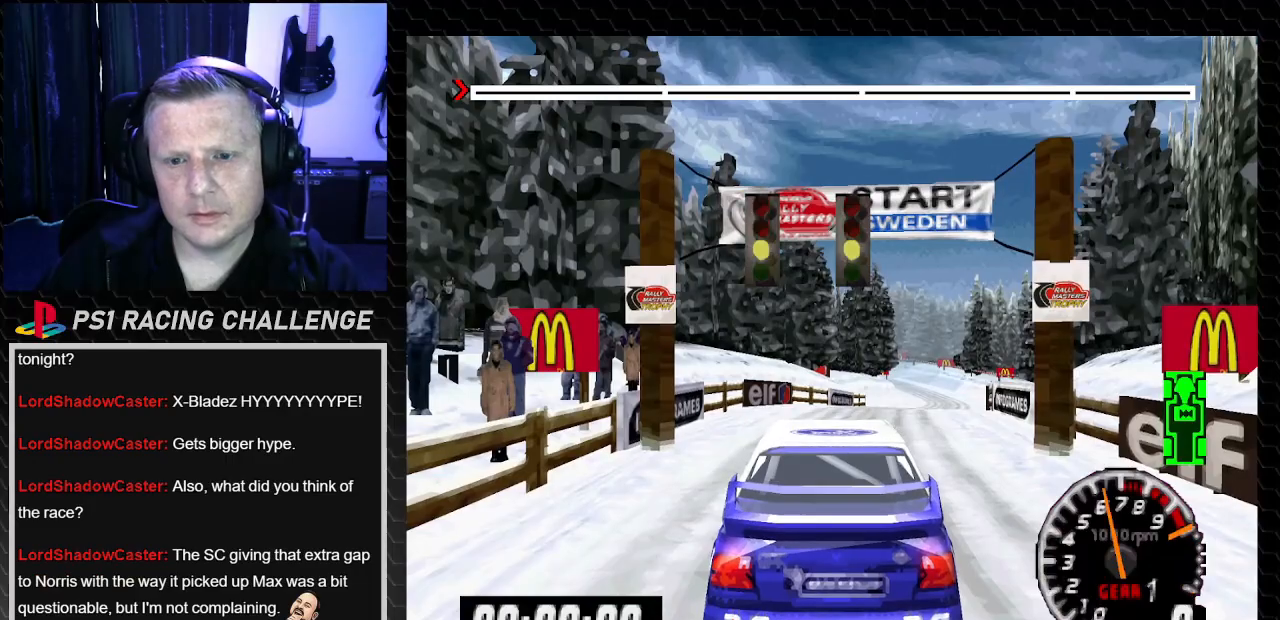
{"buttons": ["TRIANGLE", "DPAD_RIGHT"], "left_stick": "center", "right_stick": "up", "events": [[200, "DPAD_RIGHT", "up"], [434, "DPAD_RIGHT", "down"]]}
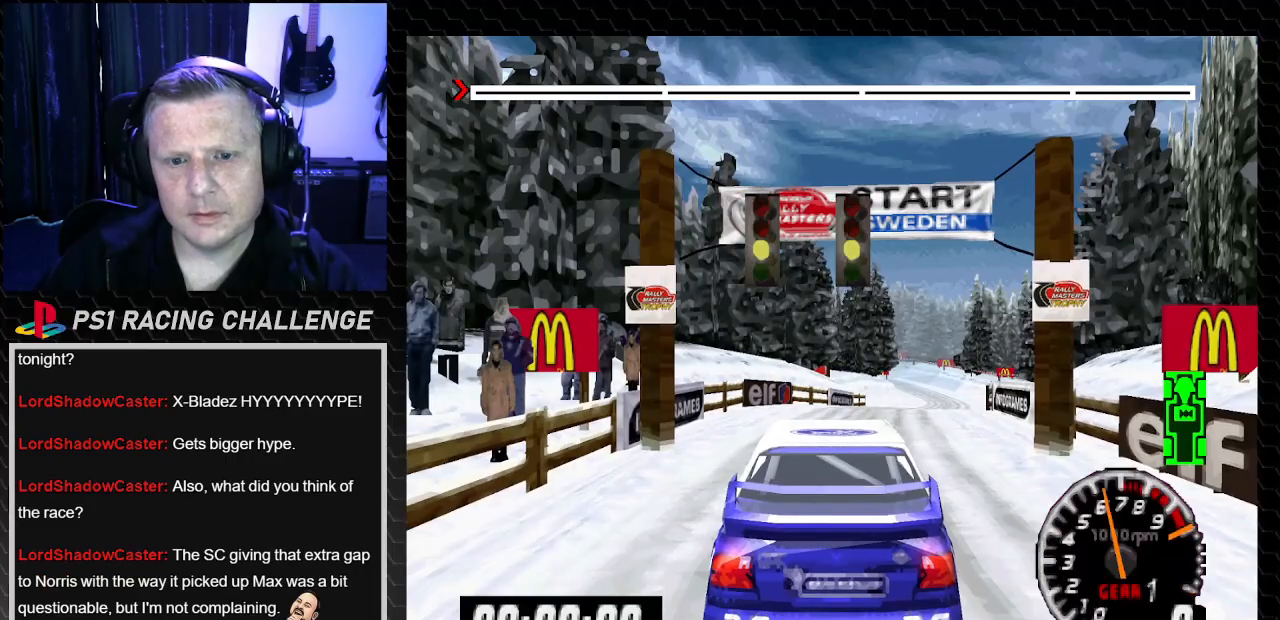
{"buttons": ["TRIANGLE", "DPAD_RIGHT"], "left_stick": "center", "right_stick": "up", "events": []}
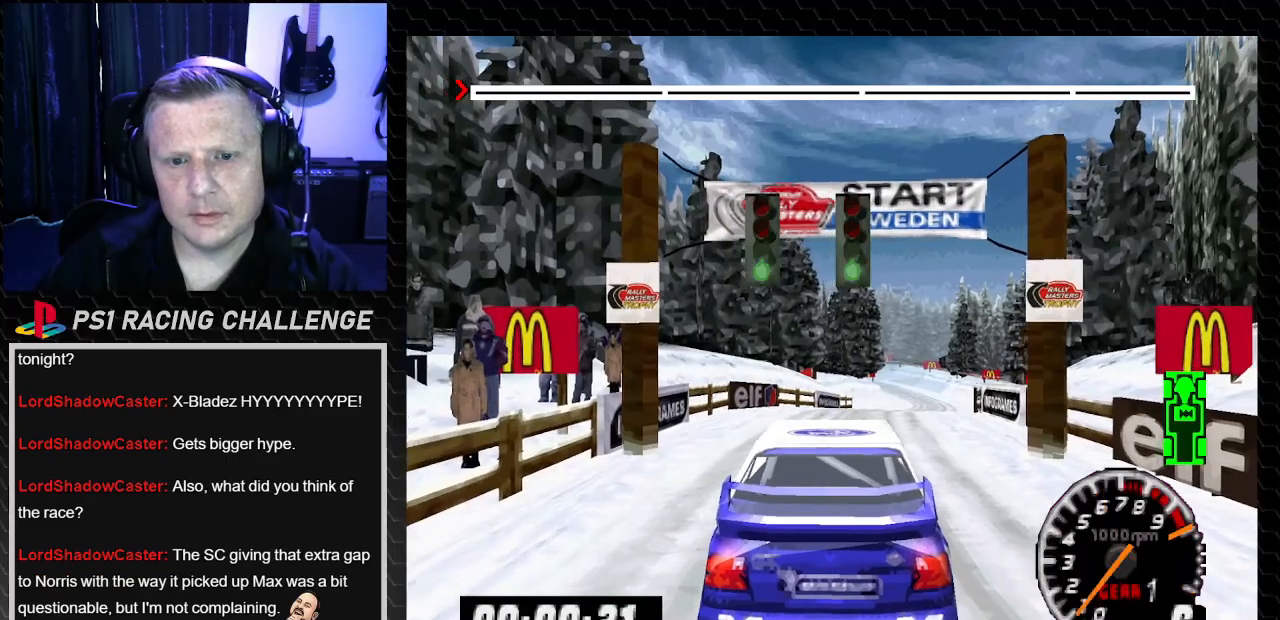
{"buttons": ["TRIANGLE", "DPAD_RIGHT"], "left_stick": "right", "right_stick": "up", "events": [[133, "DPAD_RIGHT", "up"], [400, "DPAD_RIGHT", "down"], [400, "left_stick", "right"]]}
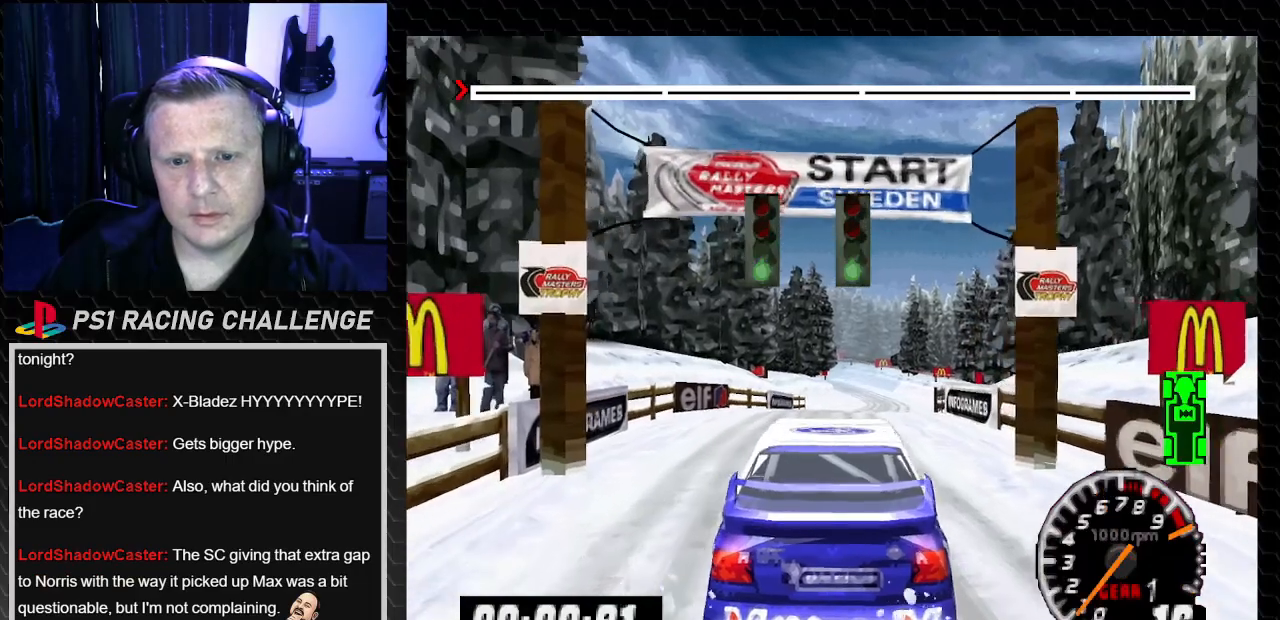
{"buttons": ["TRIANGLE"], "left_stick": "center", "right_stick": "up", "events": [[34, "DPAD_RIGHT", "up"], [34, "left_stick", "center"]]}
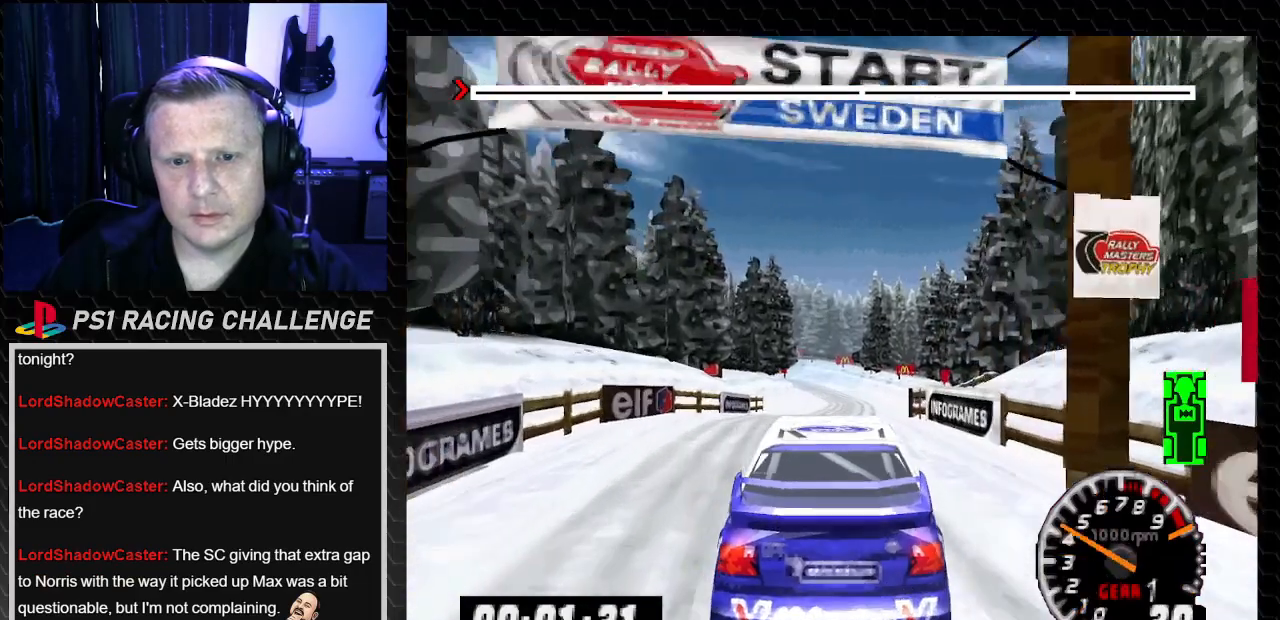
{"buttons": ["TRIANGLE", "DPAD_RIGHT"], "left_stick": "right", "right_stick": "up", "events": [[434, "DPAD_RIGHT", "down"], [434, "left_stick", "right"]]}
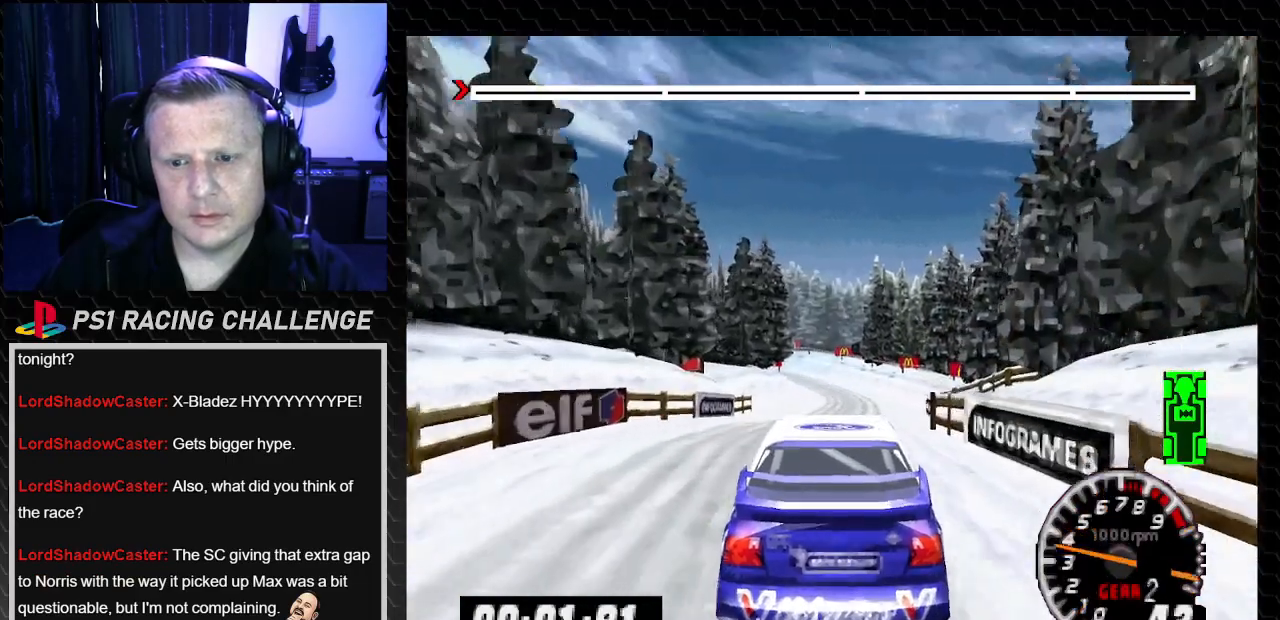
{"buttons": ["TRIANGLE"], "left_stick": "center", "right_stick": "up", "events": [[34, "DPAD_RIGHT", "up"], [34, "left_stick", "center"]]}
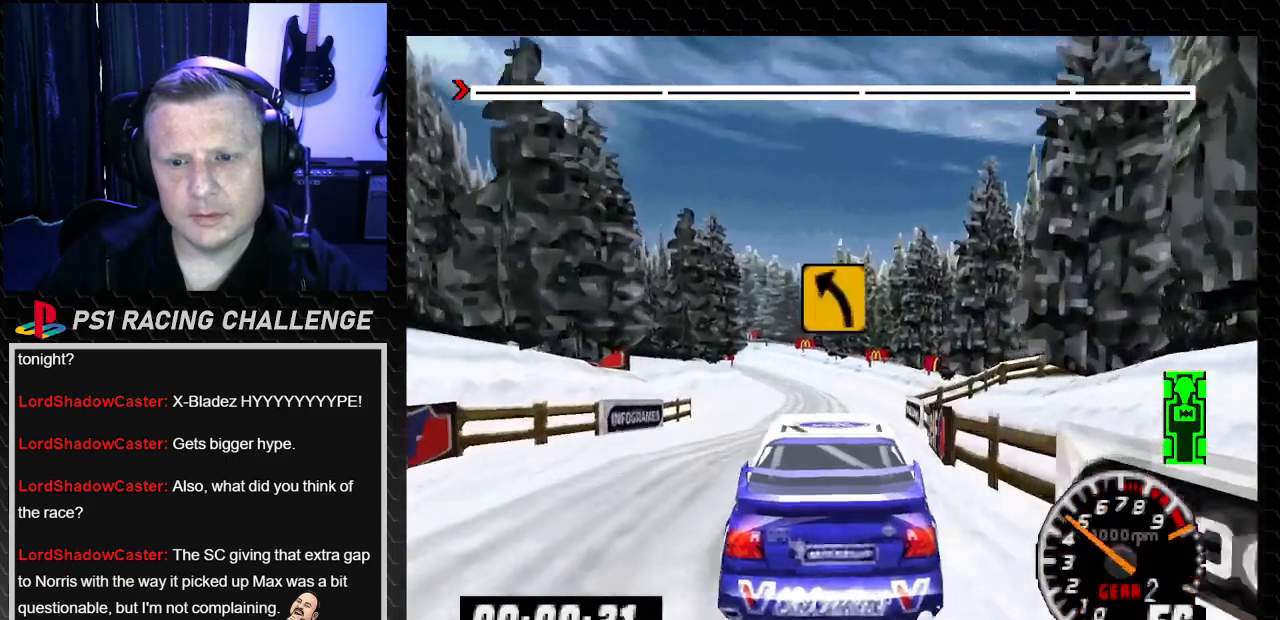
{"buttons": ["TRIANGLE"], "left_stick": "center", "right_stick": "up", "events": []}
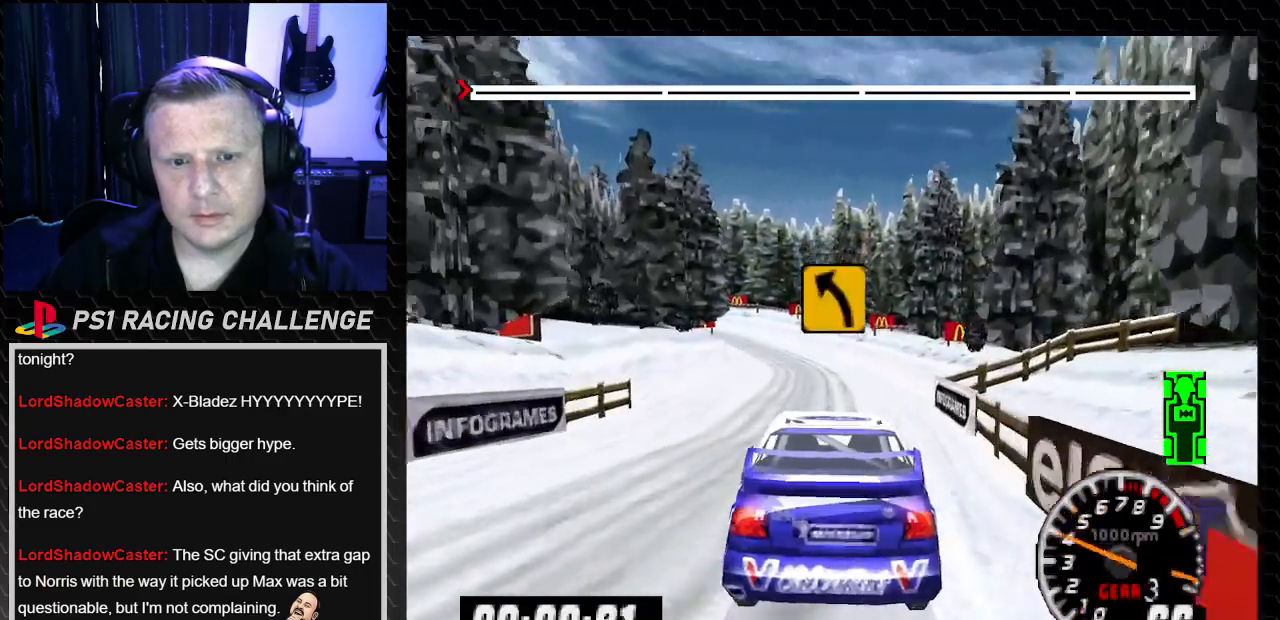
{"buttons": ["TRIANGLE"], "left_stick": "center", "right_stick": "up", "events": []}